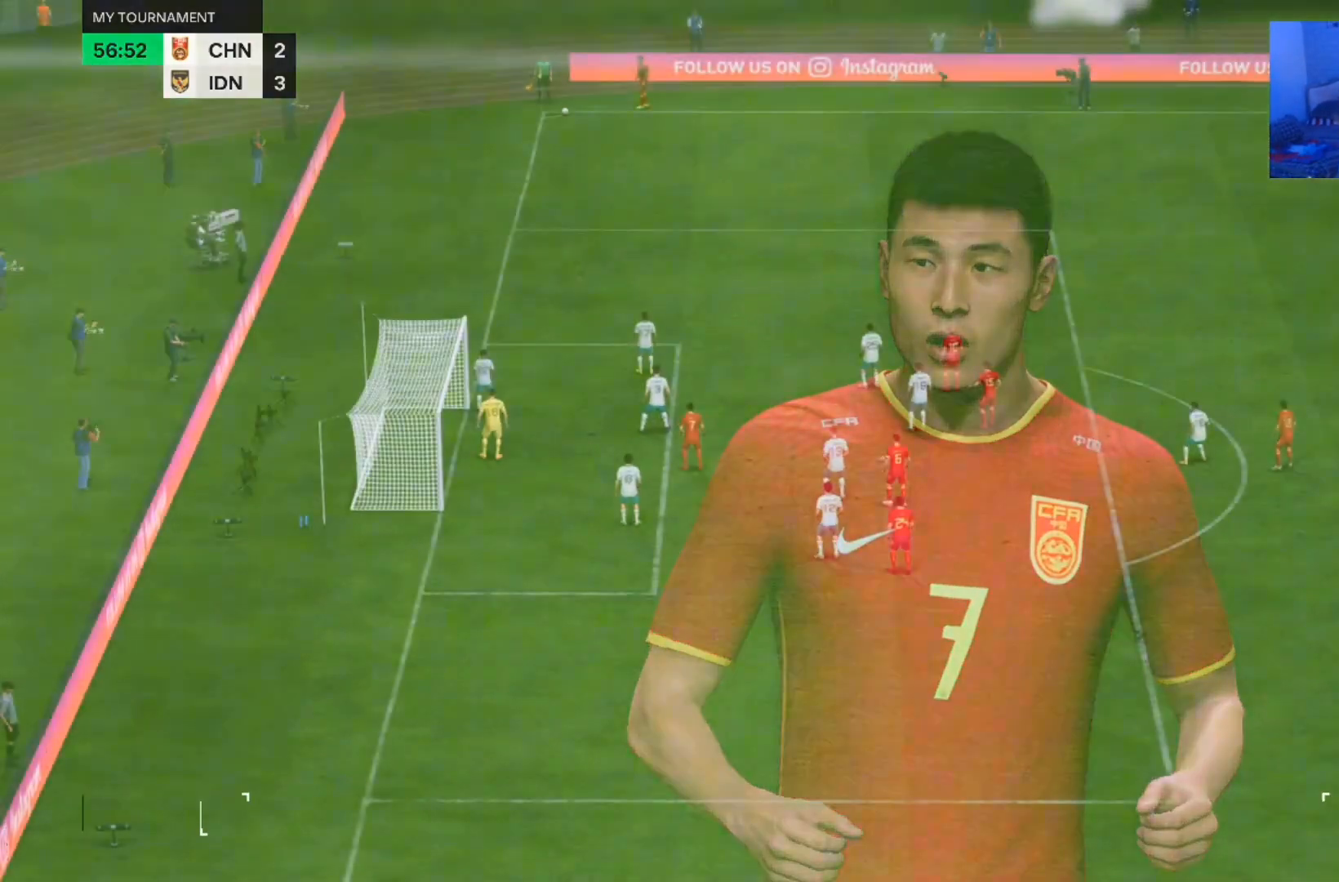
Gameplay with a controller (PlayStation layout); each line is a JSON object with the inputs held at the frame after it (dt_ms = milliseconds from this image to that frame). "events" lists button and stick changes between this image and that frame as [ms after this image, input, new state], when the widget could be followed in between. Not read: L2 L3 R2 R3.
{"dt_ms": 500, "buttons": [], "left_stick": "center", "right_stick": "center", "events": []}
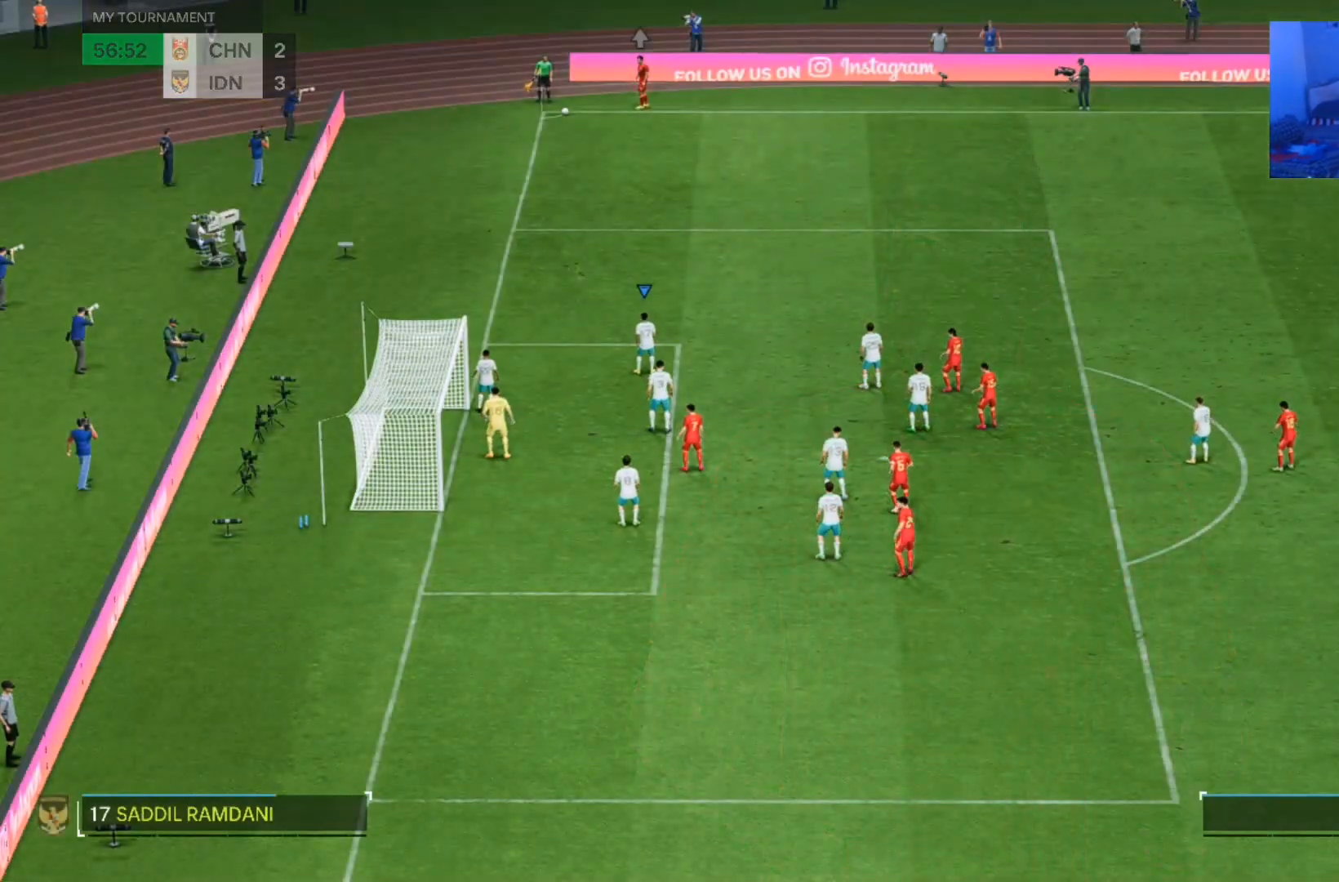
{"dt_ms": 500, "buttons": [], "left_stick": "center", "right_stick": "center", "events": []}
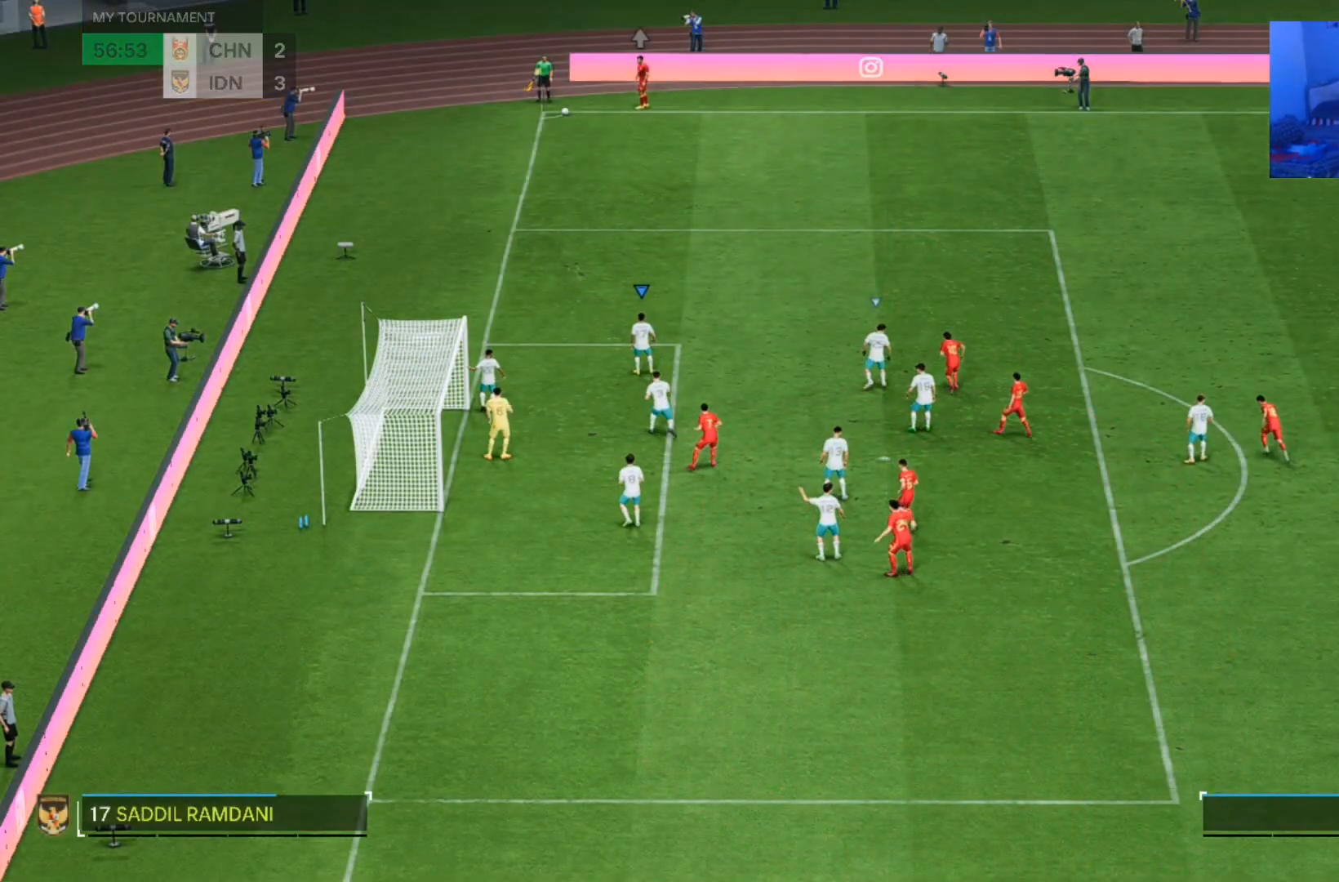
{"dt_ms": 1000, "buttons": [], "left_stick": "center", "right_stick": "center"}
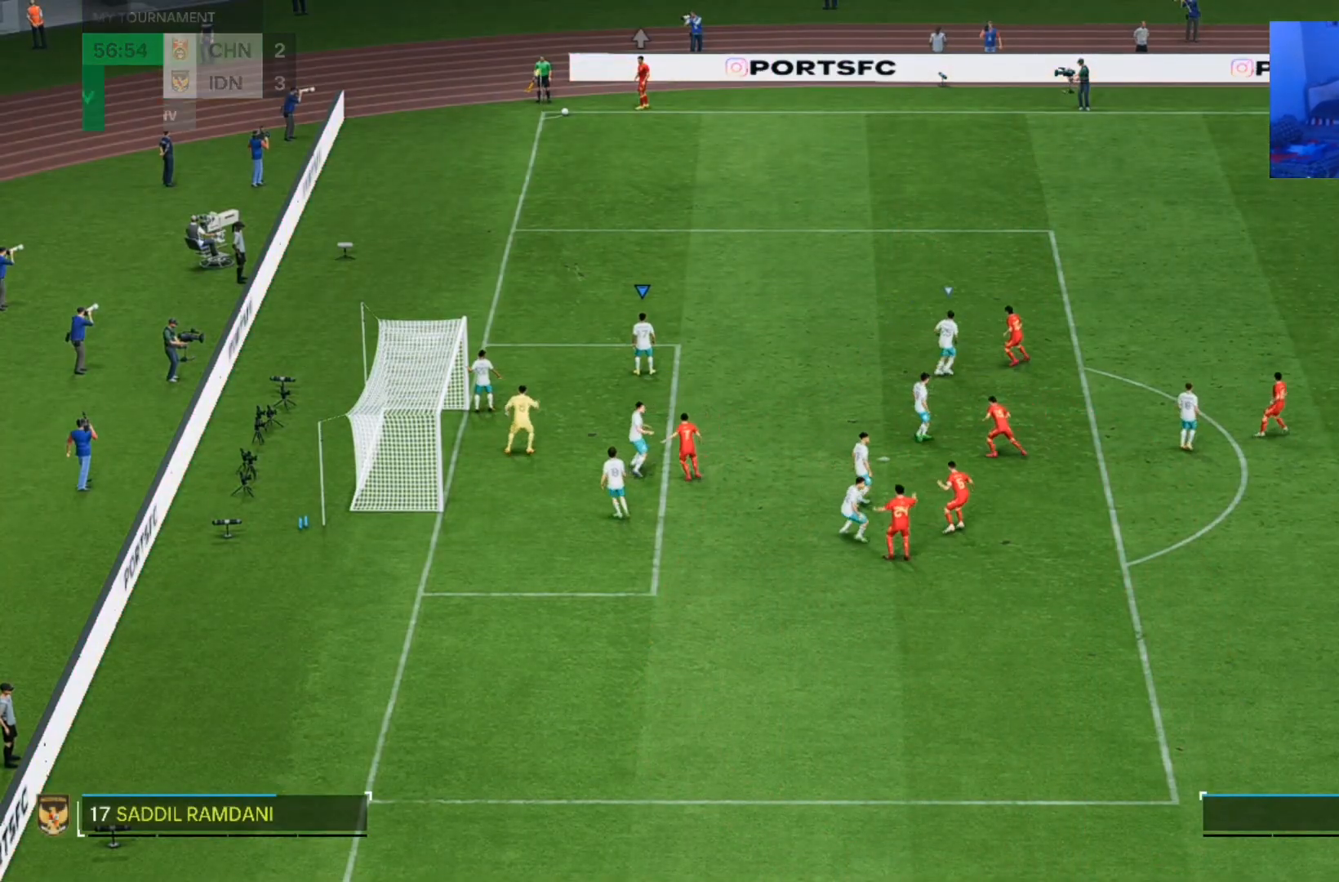
{"dt_ms": 500, "buttons": [], "left_stick": "center", "right_stick": "center", "events": [[167, "left_stick", "right"], [400, "left_stick", "center"]]}
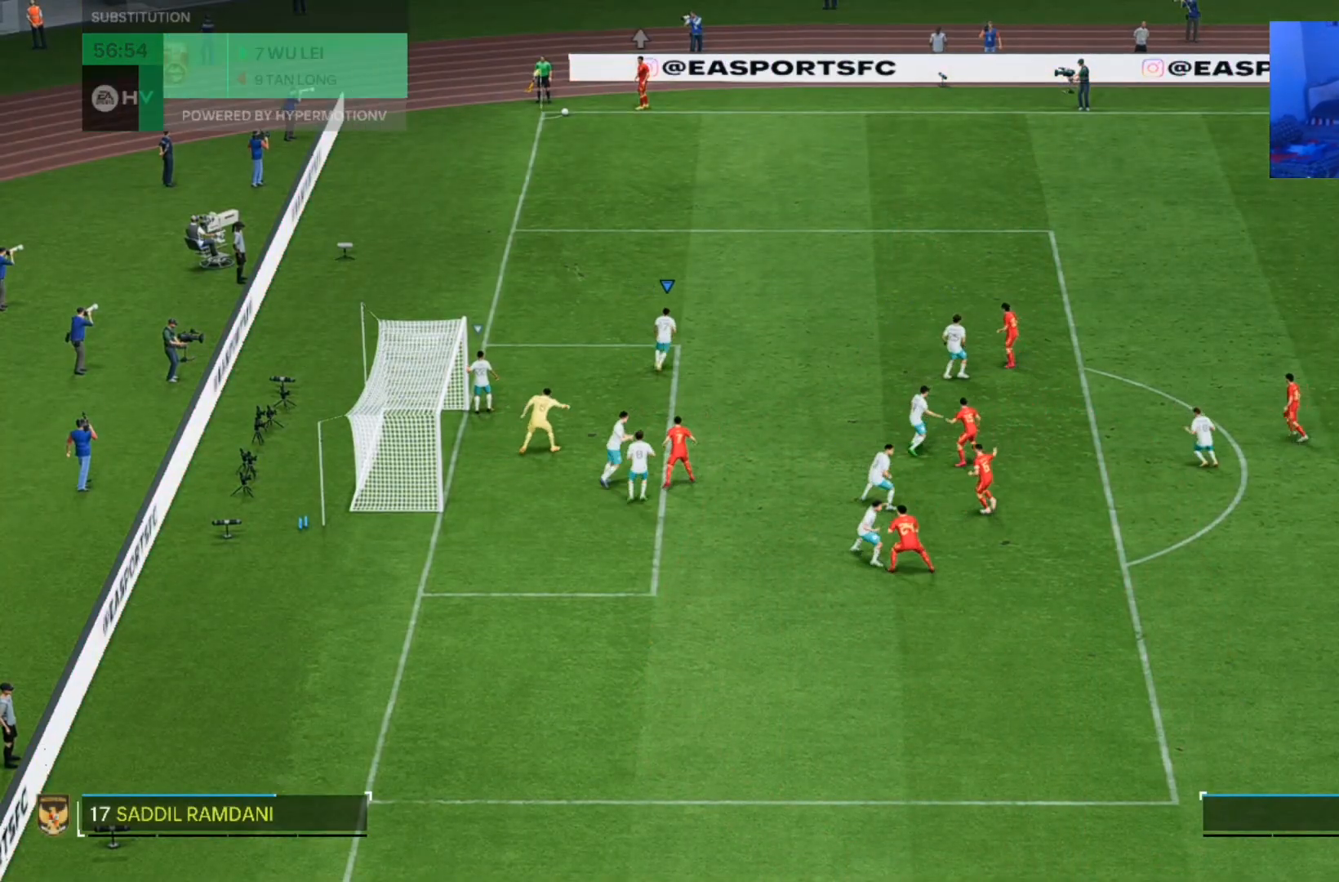
{"dt_ms": 500, "buttons": [], "left_stick": "center", "right_stick": "center", "events": []}
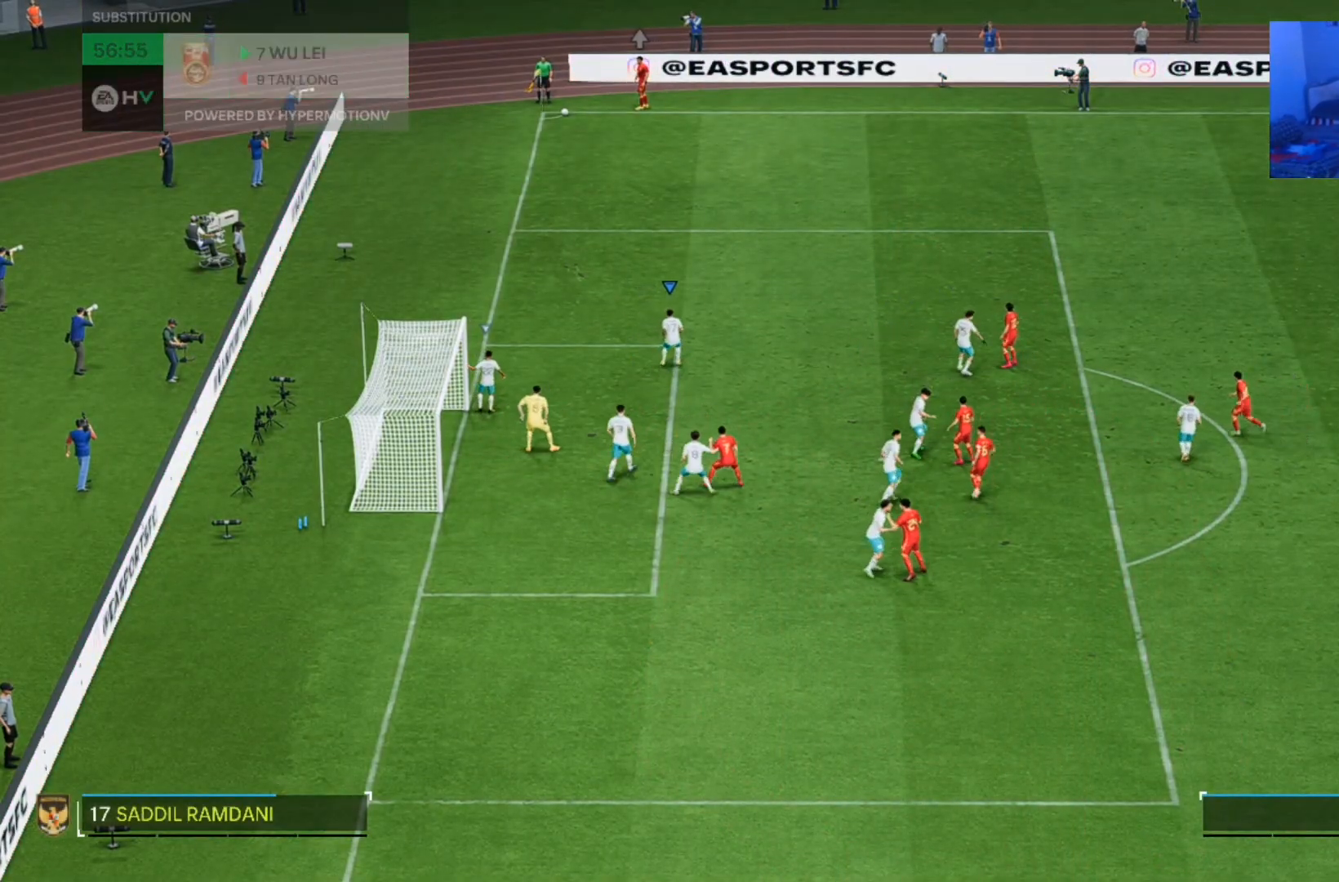
{"dt_ms": 500, "buttons": [], "left_stick": "right", "right_stick": "center", "events": [[167, "left_stick", "up"], [400, "left_stick", "right"]]}
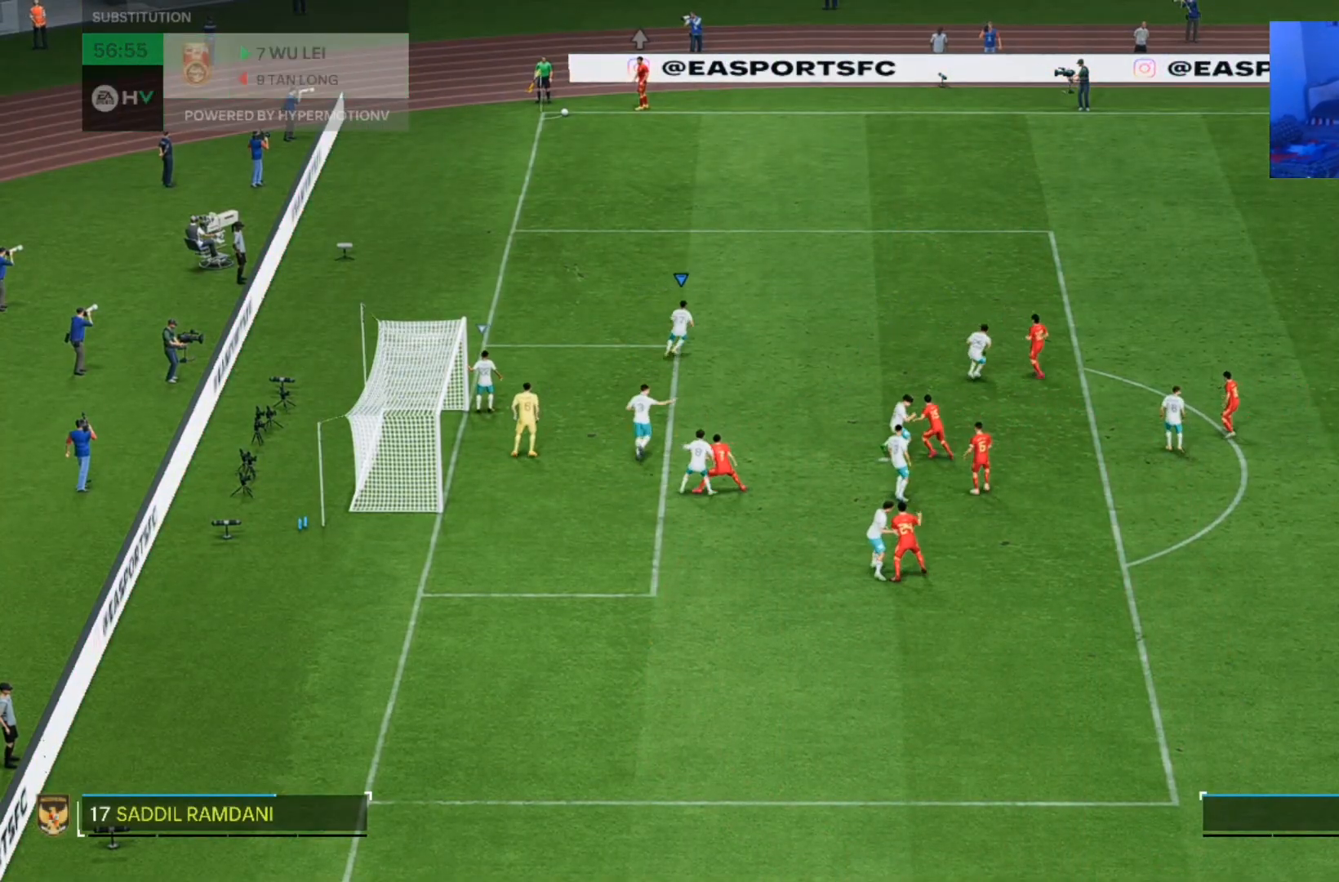
{"dt_ms": 500, "buttons": [], "left_stick": "center", "right_stick": "center", "events": [[367, "left_stick", "down"], [467, "left_stick", "center"]]}
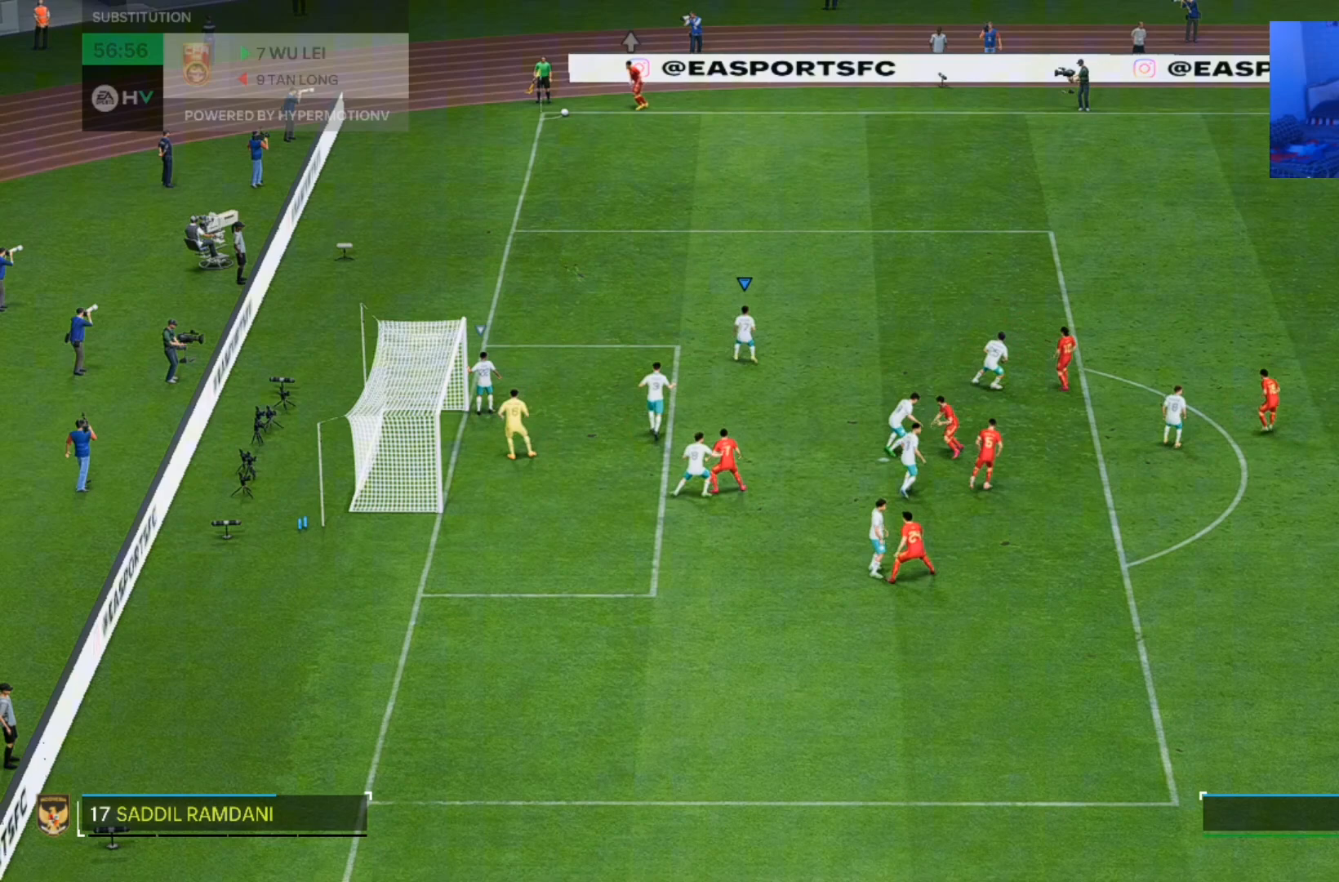
{"dt_ms": 500, "buttons": [], "left_stick": "center", "right_stick": "center", "events": []}
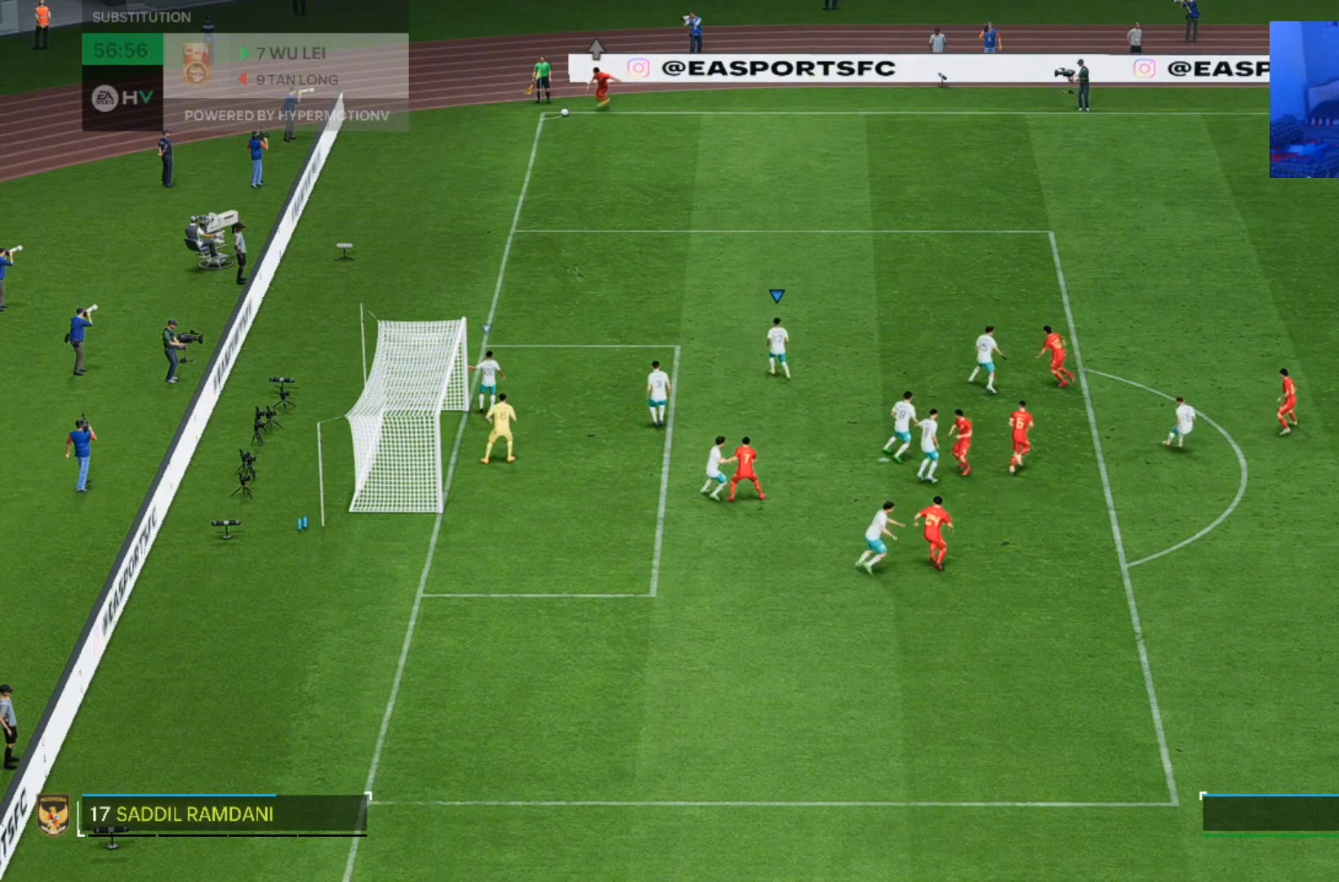
{"dt_ms": 500, "buttons": [], "left_stick": "up-right", "right_stick": "center", "events": [[300, "left_stick", "up-right"]]}
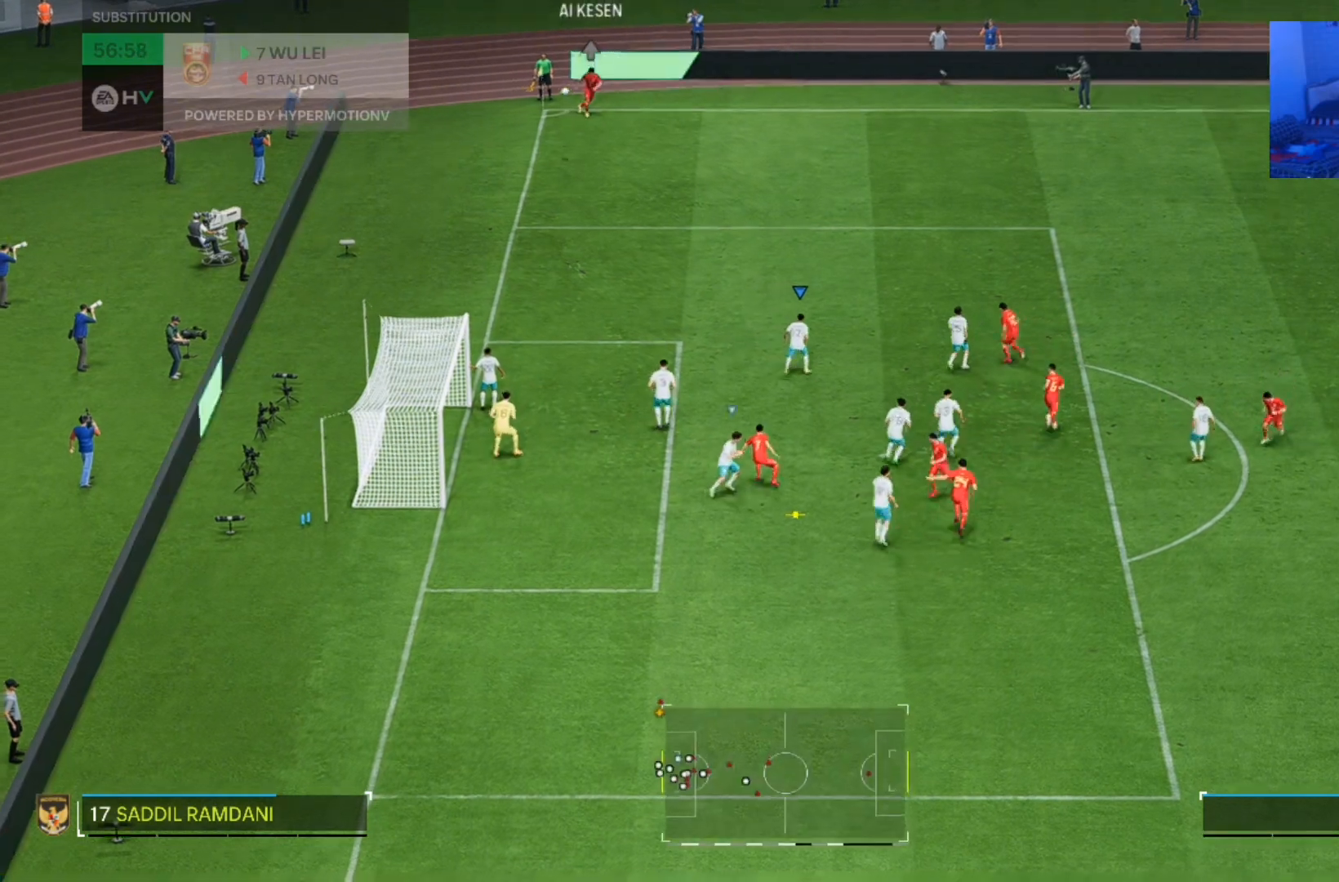
{"dt_ms": 500, "buttons": [], "left_stick": "up-right", "right_stick": "center", "events": [[167, "left_stick", "up"], [367, "left_stick", "up-right"]]}
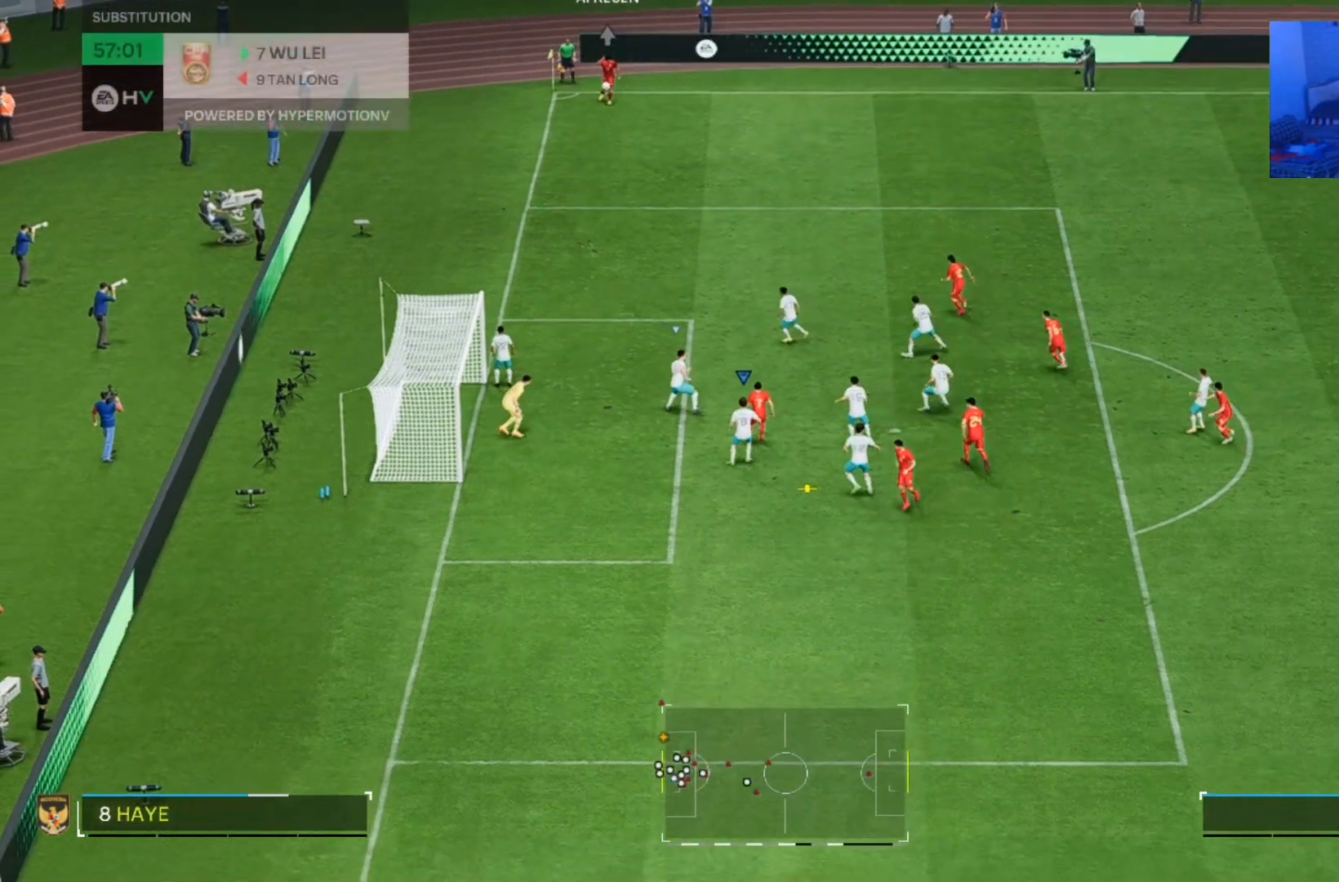
{"dt_ms": 1000, "buttons": [], "left_stick": "right", "right_stick": "center"}
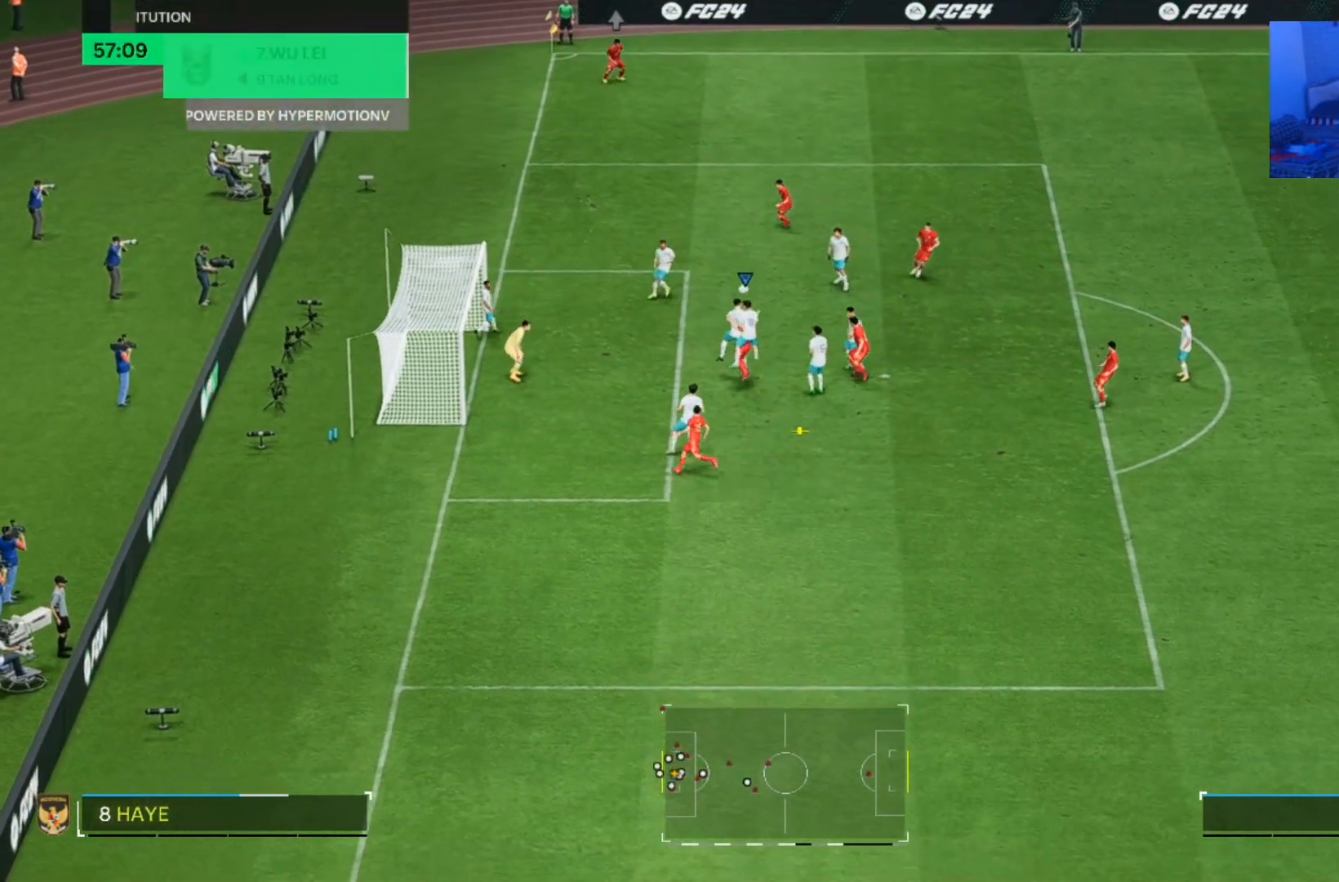
{"dt_ms": 500, "buttons": [], "left_stick": "right", "right_stick": "center", "events": []}